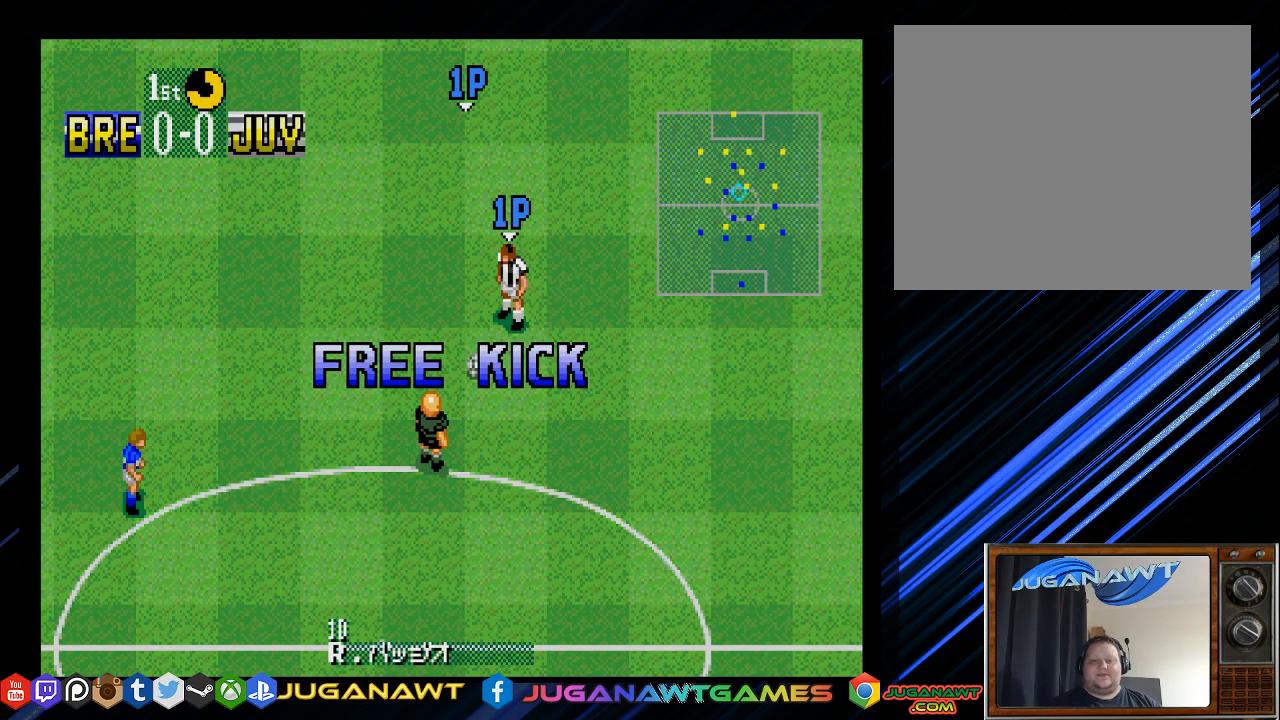
Gameplay with a controller (PlayStation layout); each line is a JSON object with the inputs held at the frame after it. "events" lists button and stick changes between this image and that frame as [ms after this image, input, new state], when the widget could be followed in between.
{"buttons": ["DPAD_DOWN", "DPAD_LEFT"], "left_stick": "center", "right_stick": "center", "events": [[183, "DPAD_RIGHT", "down"], [417, "DPAD_RIGHT", "up"], [450, "DPAD_LEFT", "down"]]}
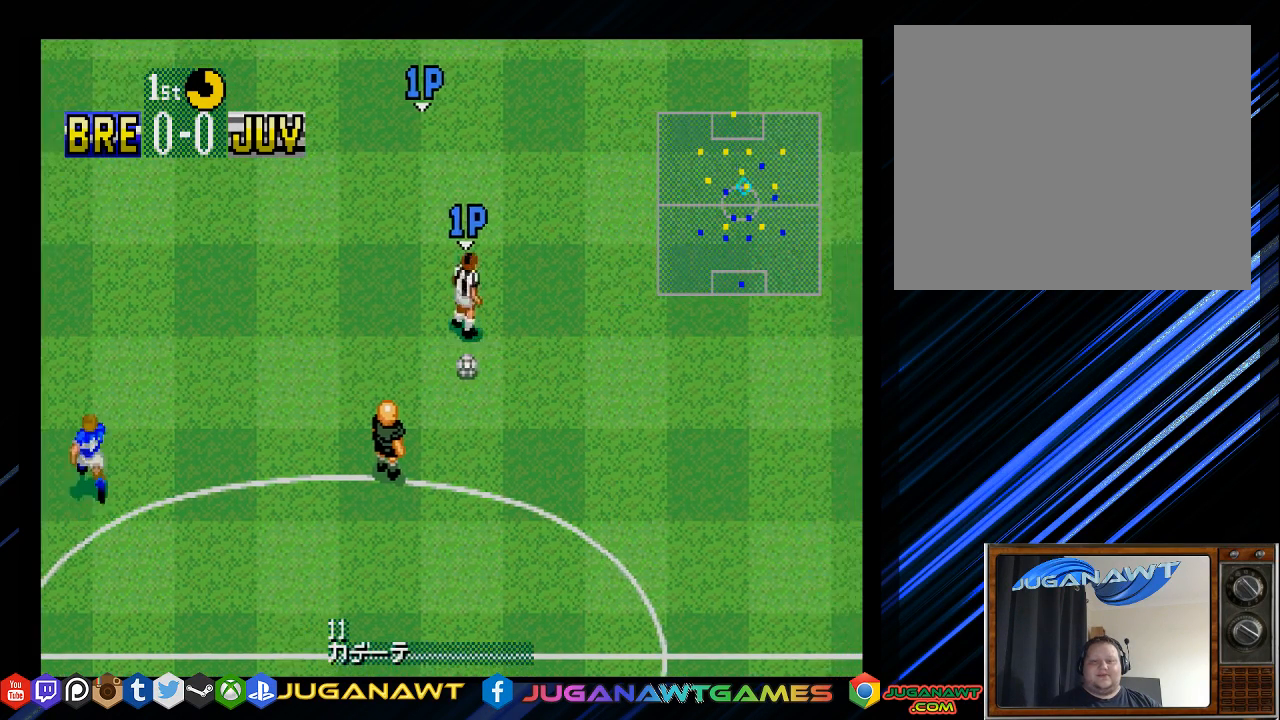
{"buttons": ["DPAD_DOWN"], "left_stick": "center", "right_stick": "center", "events": [[150, "DPAD_LEFT", "up"], [183, "DPAD_RIGHT", "down"], [350, "DPAD_DOWN", "up"], [417, "DPAD_DOWN", "down"], [450, "DPAD_RIGHT", "up"]]}
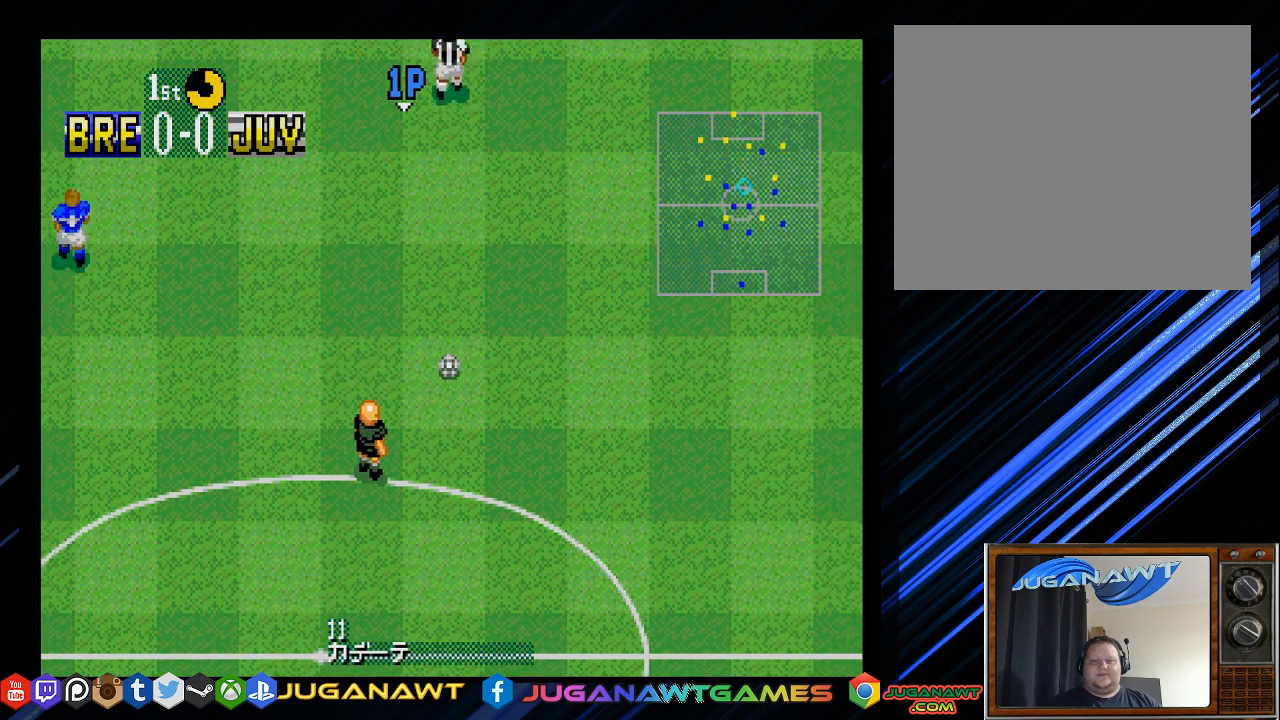
{"buttons": ["DPAD_DOWN", "DPAD_RIGHT"], "left_stick": "center", "right_stick": "center", "events": [[50, "DPAD_DOWN", "up"], [317, "DPAD_DOWN", "down"], [317, "DPAD_RIGHT", "down"]]}
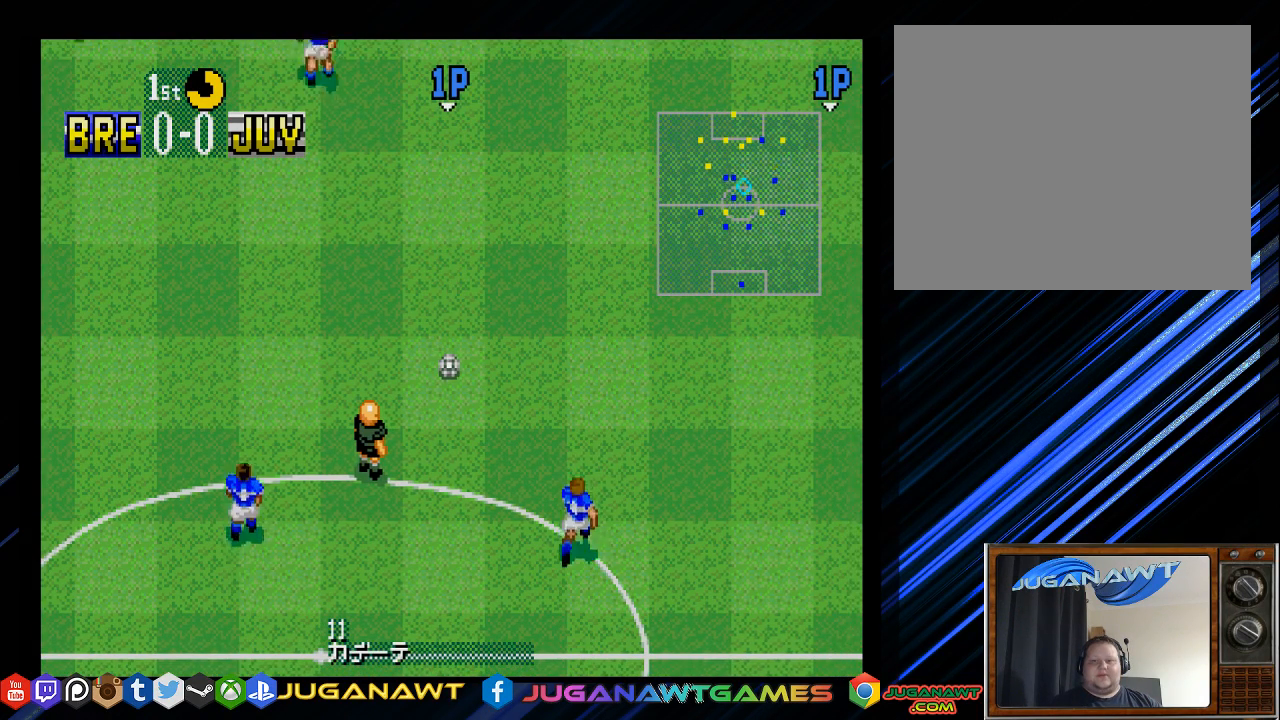
{"buttons": ["DPAD_DOWN", "DPAD_RIGHT"], "left_stick": "center", "right_stick": "center", "events": [[217, "DPAD_RIGHT", "up"], [233, "DPAD_DOWN", "up"], [467, "DPAD_DOWN", "down"], [467, "DPAD_RIGHT", "down"]]}
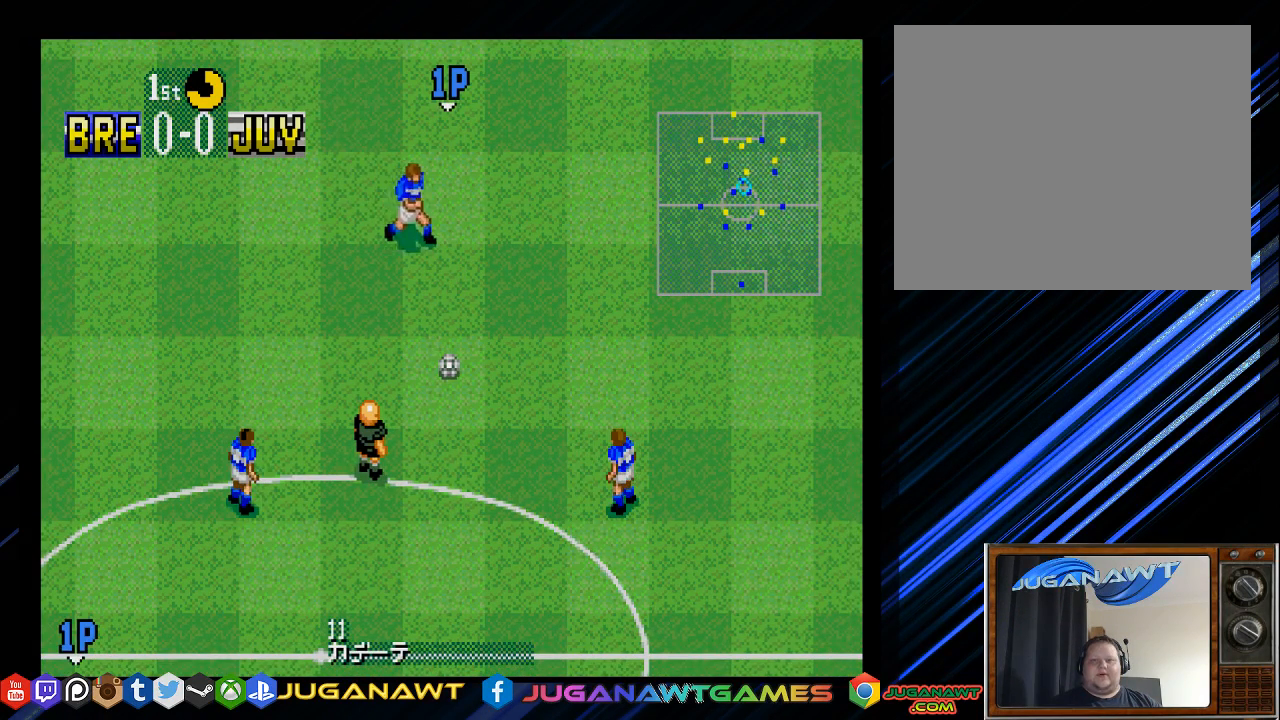
{"buttons": [], "left_stick": "center", "right_stick": "center", "events": [[133, "DPAD_DOWN", "up"], [200, "DPAD_RIGHT", "up"]]}
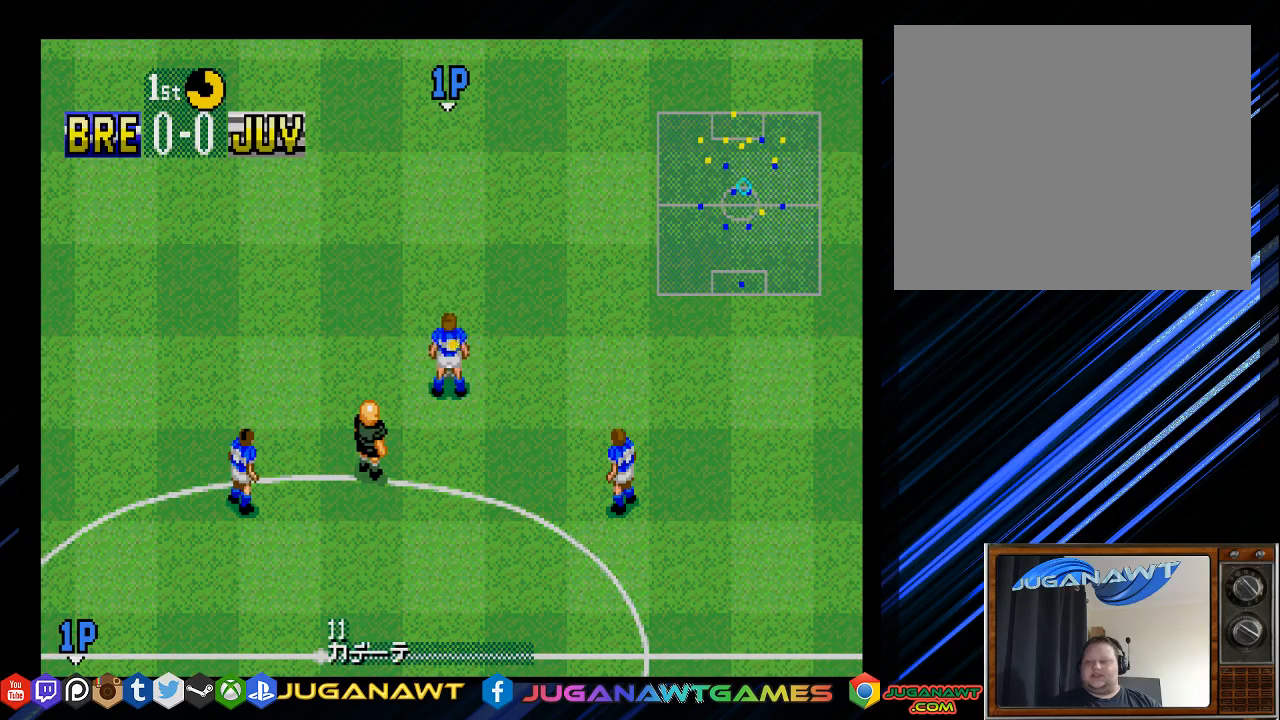
{"buttons": [], "left_stick": "center", "right_stick": "center", "events": []}
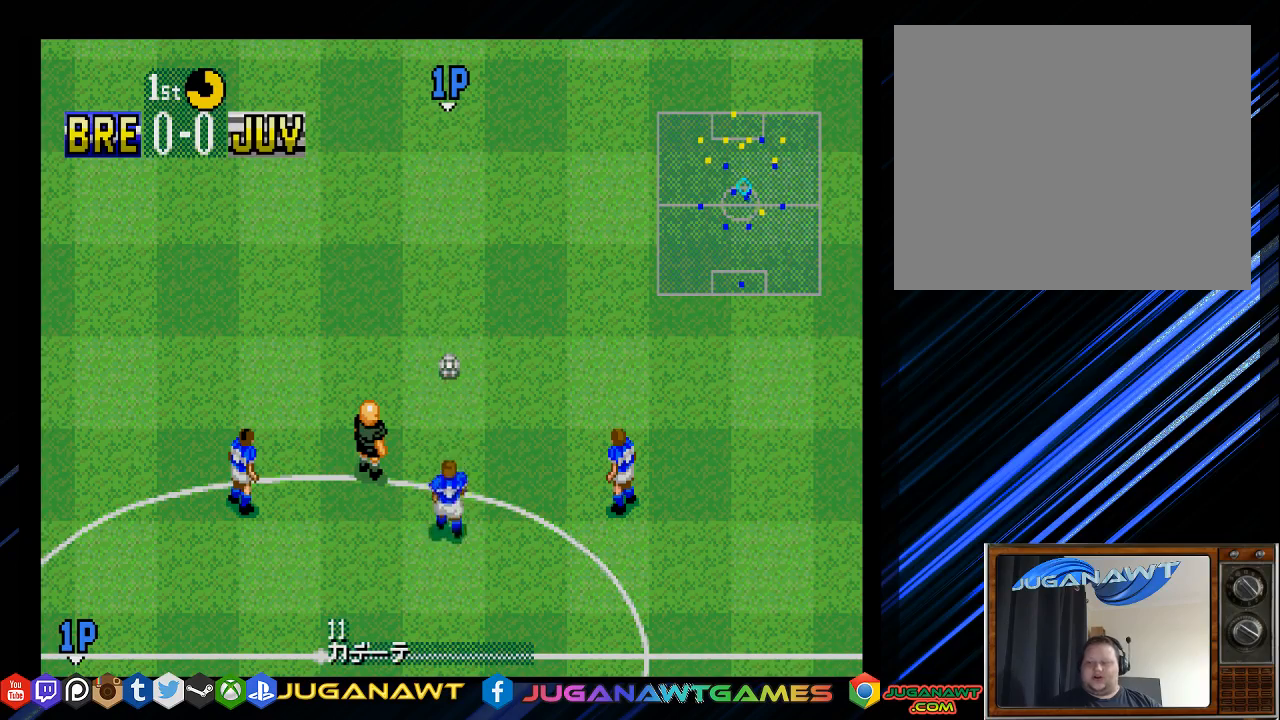
{"buttons": [], "left_stick": "center", "right_stick": "center", "events": []}
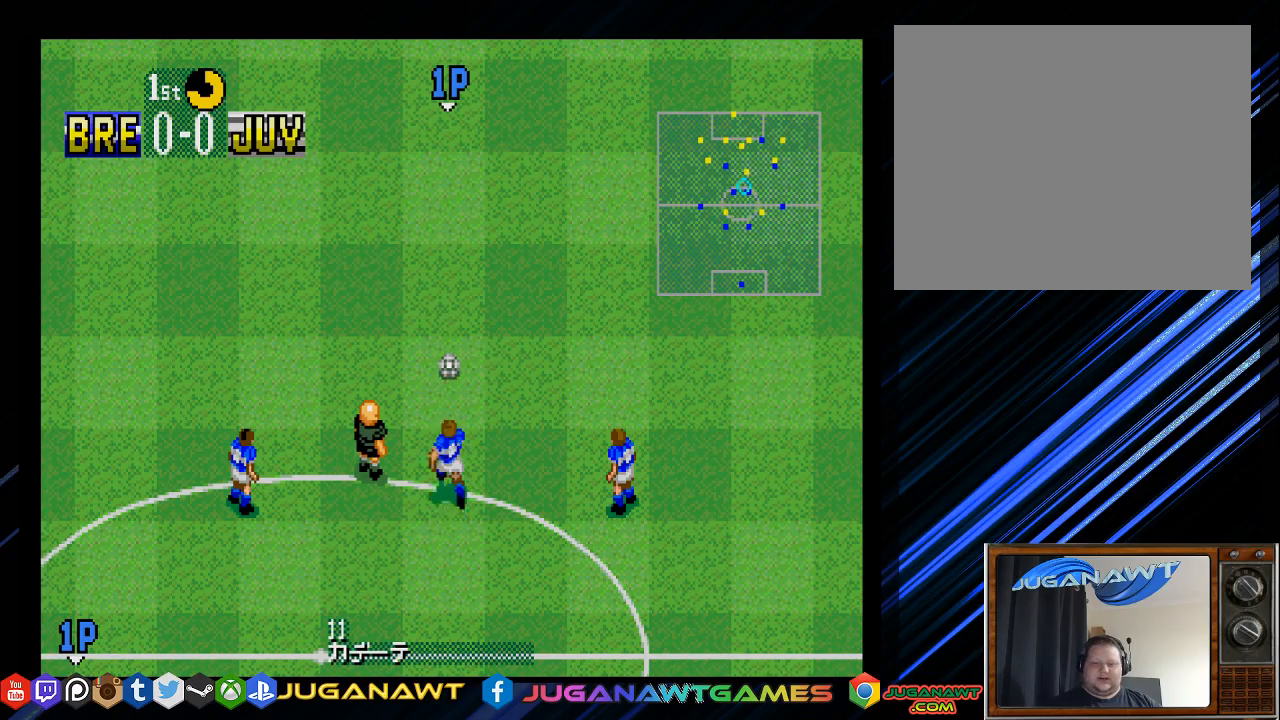
{"buttons": [], "left_stick": "center", "right_stick": "center", "events": [[17, "DPAD_DOWN", "down"], [83, "DPAD_LEFT", "down"], [217, "DPAD_LEFT", "up"], [283, "DPAD_DOWN", "up"]]}
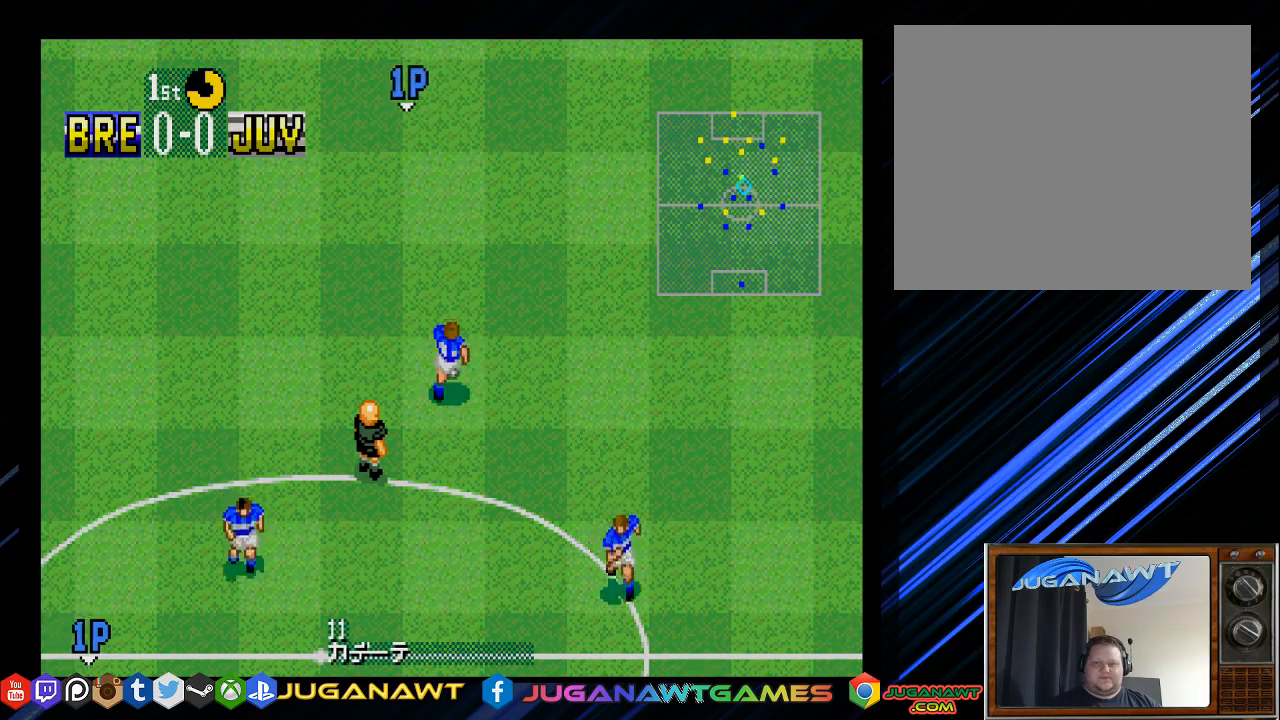
{"buttons": ["DPAD_DOWN", "DPAD_RIGHT"], "left_stick": "center", "right_stick": "center", "events": [[117, "DPAD_LEFT", "down"], [150, "DPAD_DOWN", "down"], [450, "DPAD_LEFT", "up"], [483, "DPAD_RIGHT", "down"]]}
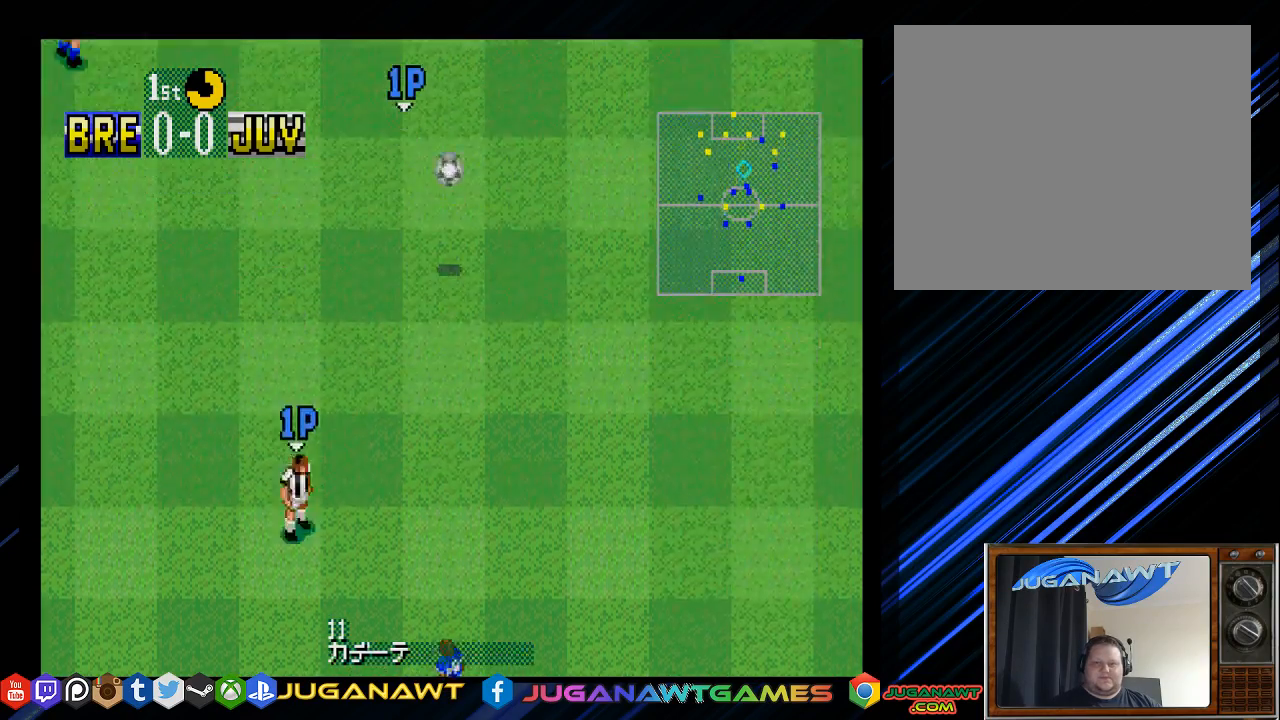
{"buttons": [], "left_stick": "center", "right_stick": "center", "events": [[50, "DPAD_DOWN", "up"], [133, "DPAD_UP", "down"], [217, "CIRCLE", "down"], [217, "DPAD_RIGHT", "up"], [317, "DPAD_UP", "up"], [350, "CIRCLE", "up"]]}
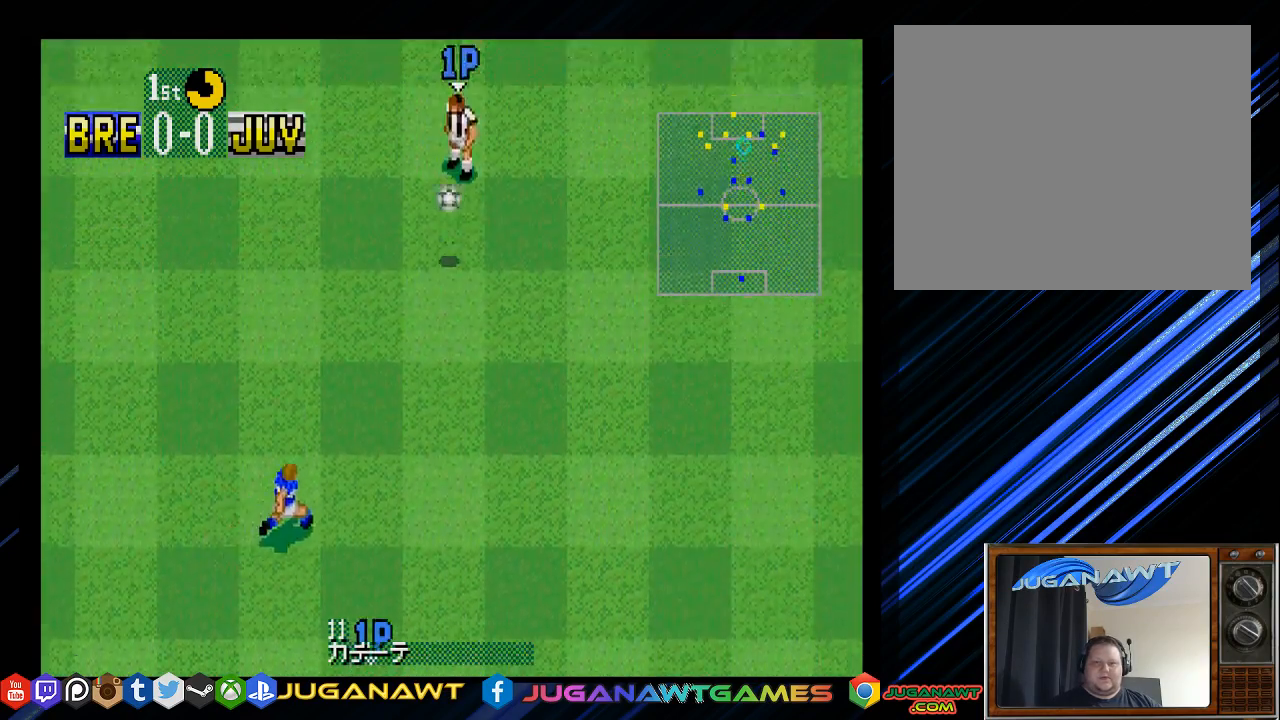
{"buttons": ["DPAD_DOWN", "DPAD_RIGHT"], "left_stick": "center", "right_stick": "center", "events": [[233, "DPAD_DOWN", "down"], [333, "DPAD_RIGHT", "down"], [383, "CIRCLE", "down"], [433, "CIRCLE", "up"]]}
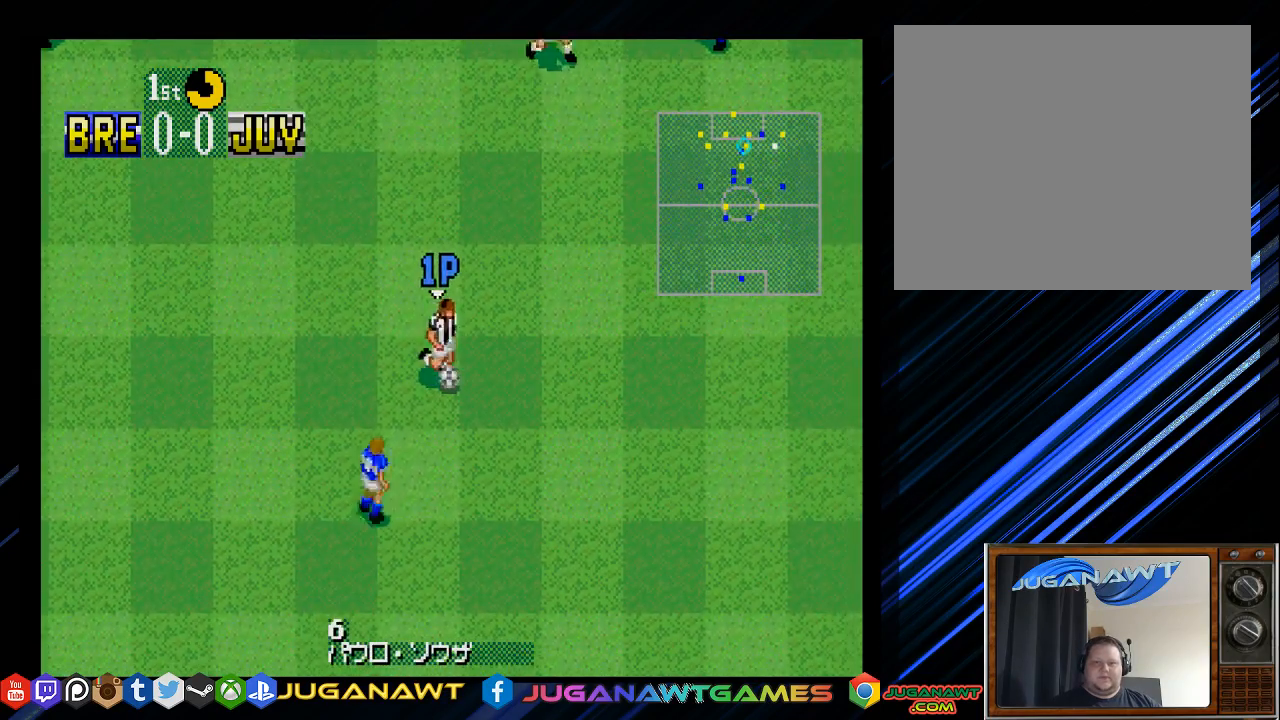
{"buttons": ["DPAD_DOWN", "DPAD_RIGHT"], "left_stick": "center", "right_stick": "center", "events": []}
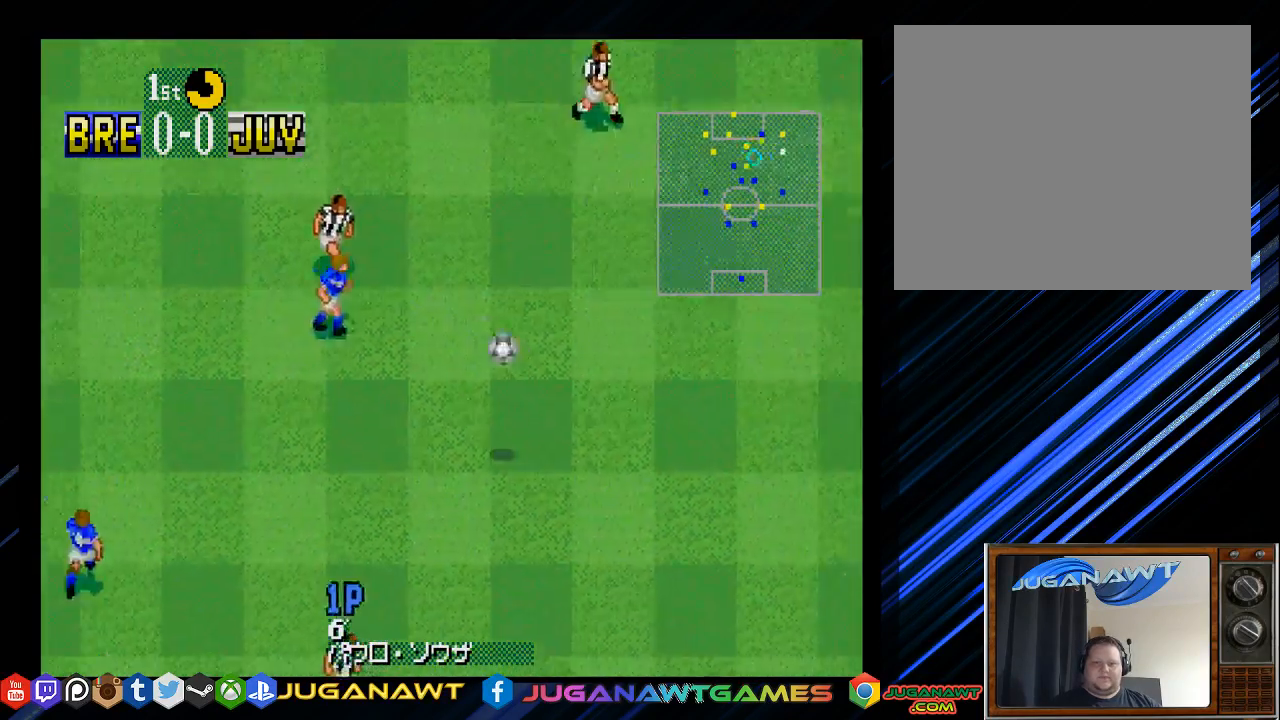
{"buttons": ["DPAD_DOWN", "DPAD_RIGHT"], "left_stick": "center", "right_stick": "center", "events": []}
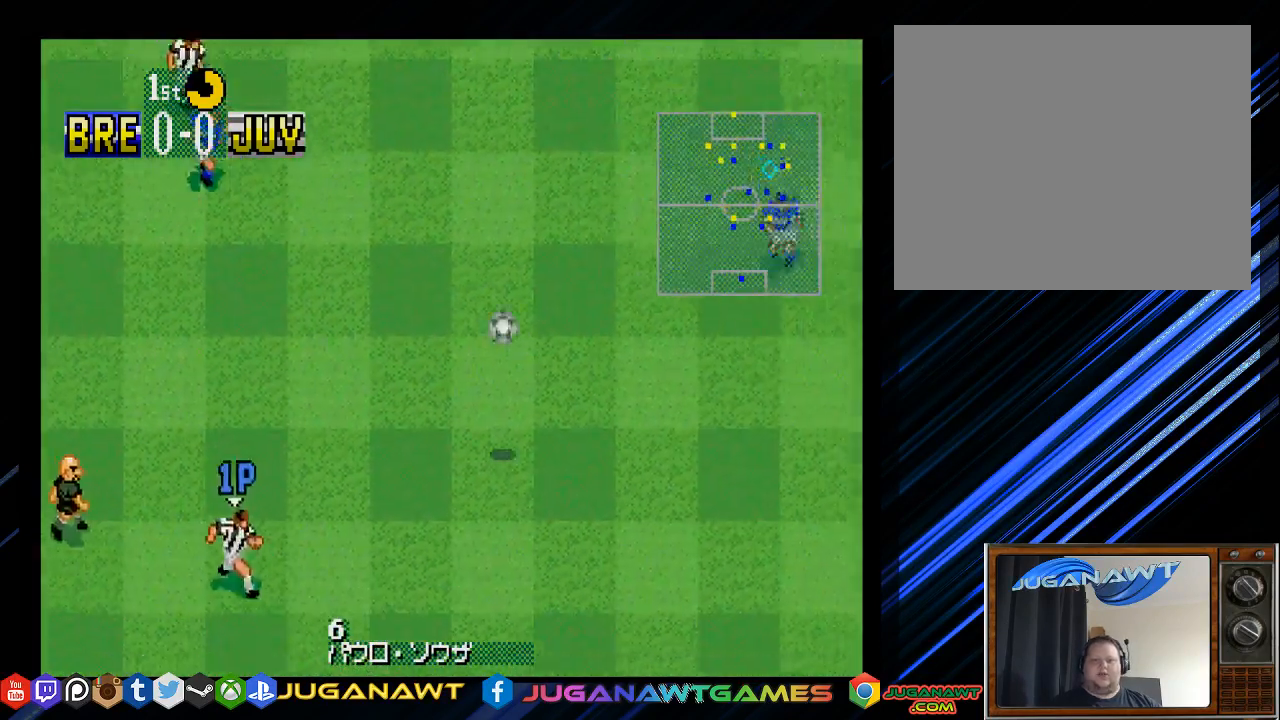
{"buttons": ["DPAD_DOWN", "DPAD_RIGHT"], "left_stick": "center", "right_stick": "center", "events": []}
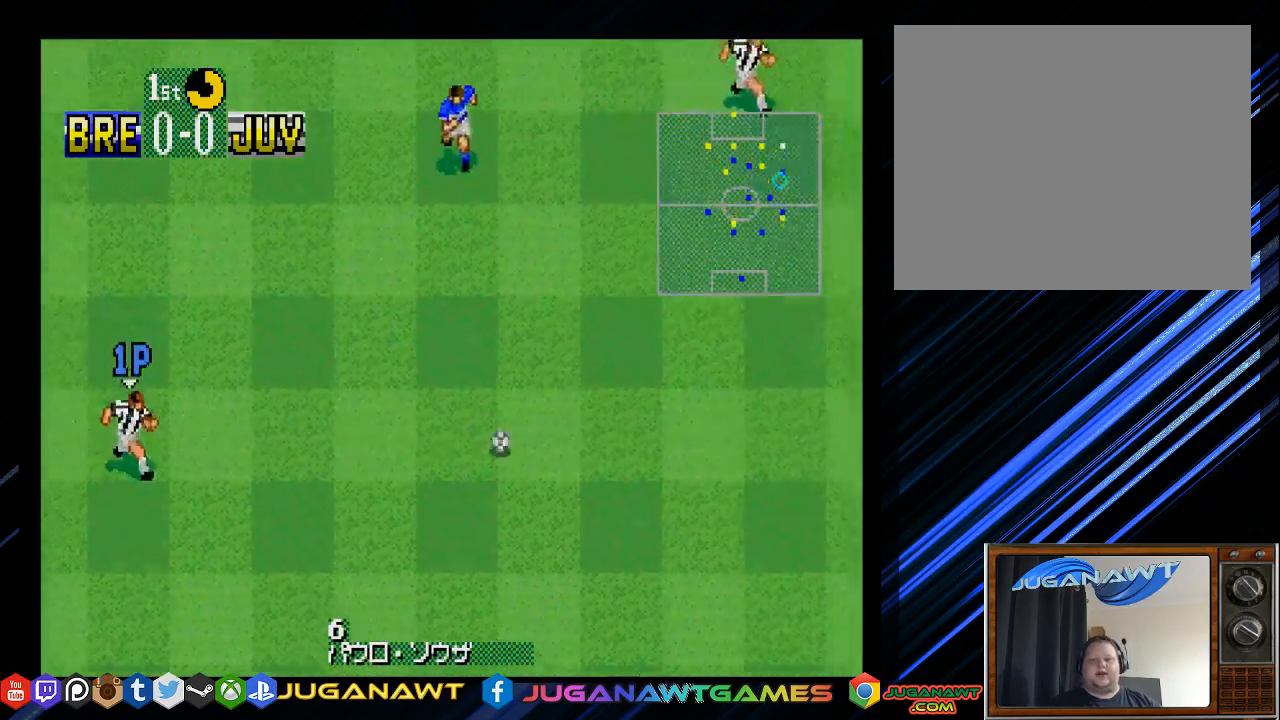
{"buttons": ["DPAD_DOWN", "DPAD_RIGHT"], "left_stick": "center", "right_stick": "center", "events": [[117, "DPAD_DOWN", "up"], [283, "DPAD_DOWN", "down"]]}
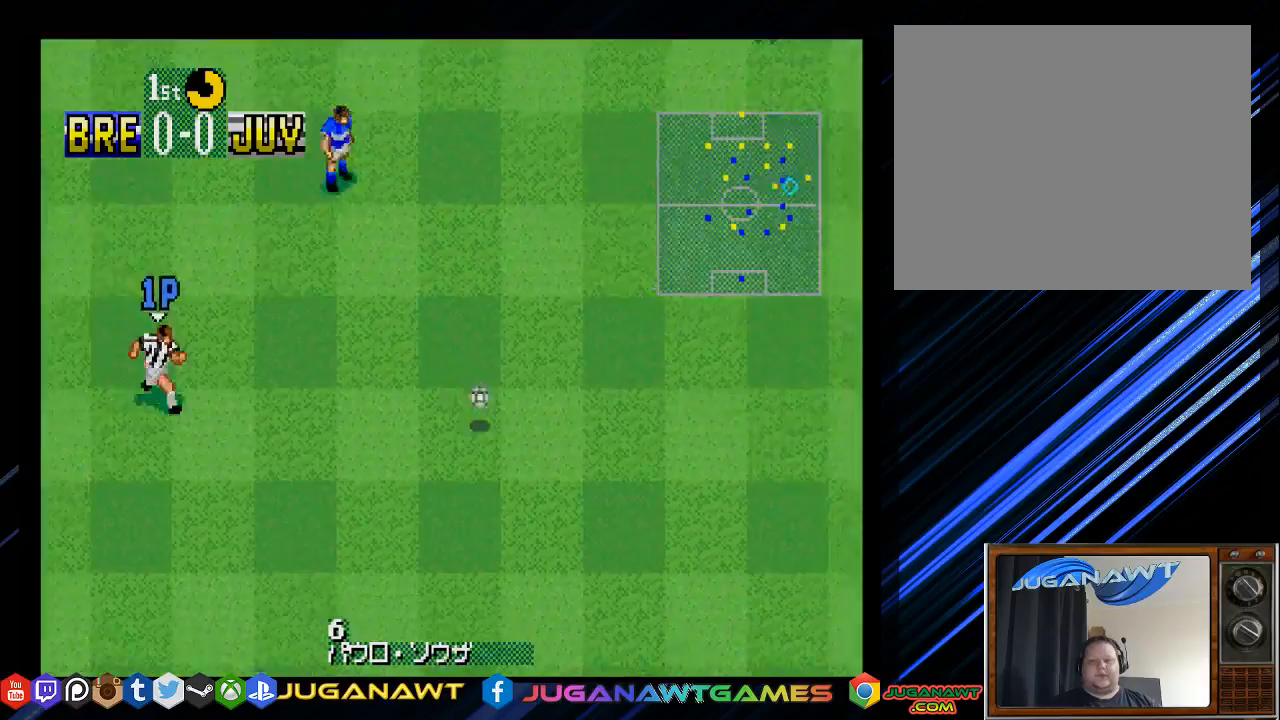
{"buttons": ["DPAD_RIGHT"], "left_stick": "center", "right_stick": "center", "events": [[183, "DPAD_DOWN", "up"]]}
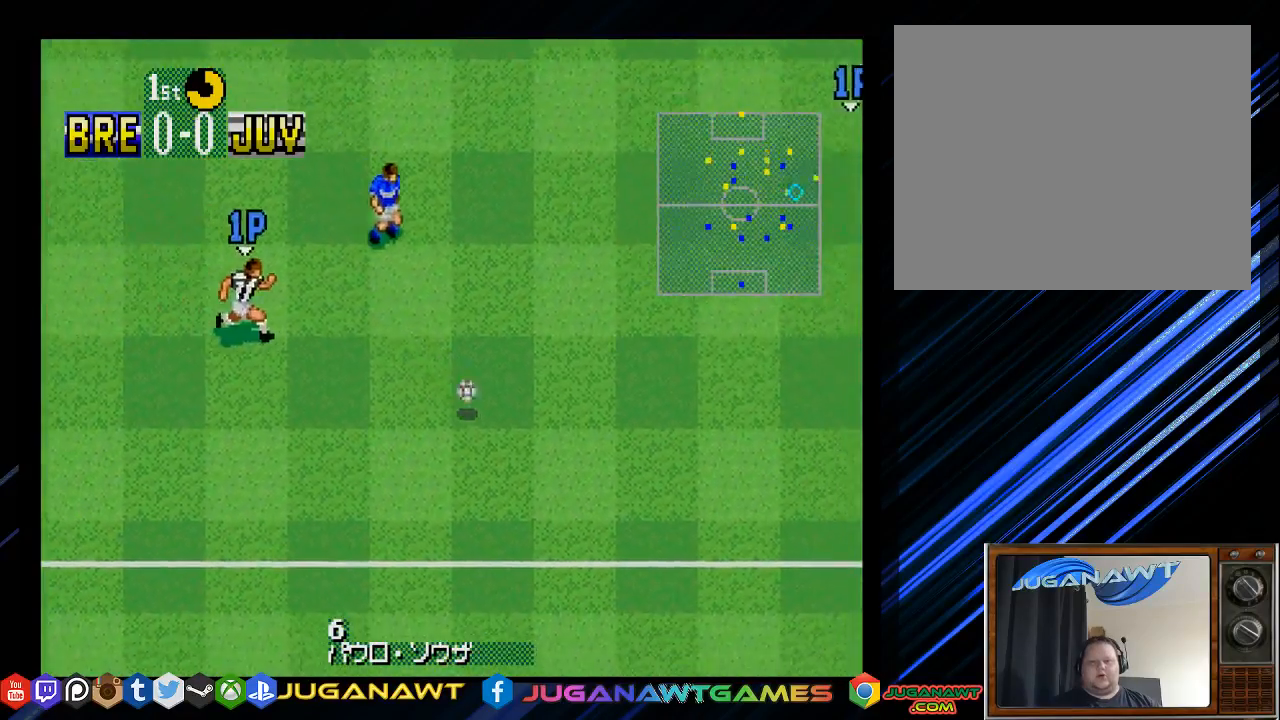
{"buttons": ["DPAD_DOWN", "DPAD_RIGHT"], "left_stick": "center", "right_stick": "center", "events": [[17, "DPAD_DOWN", "down"], [267, "DPAD_DOWN", "up"], [467, "DPAD_DOWN", "down"]]}
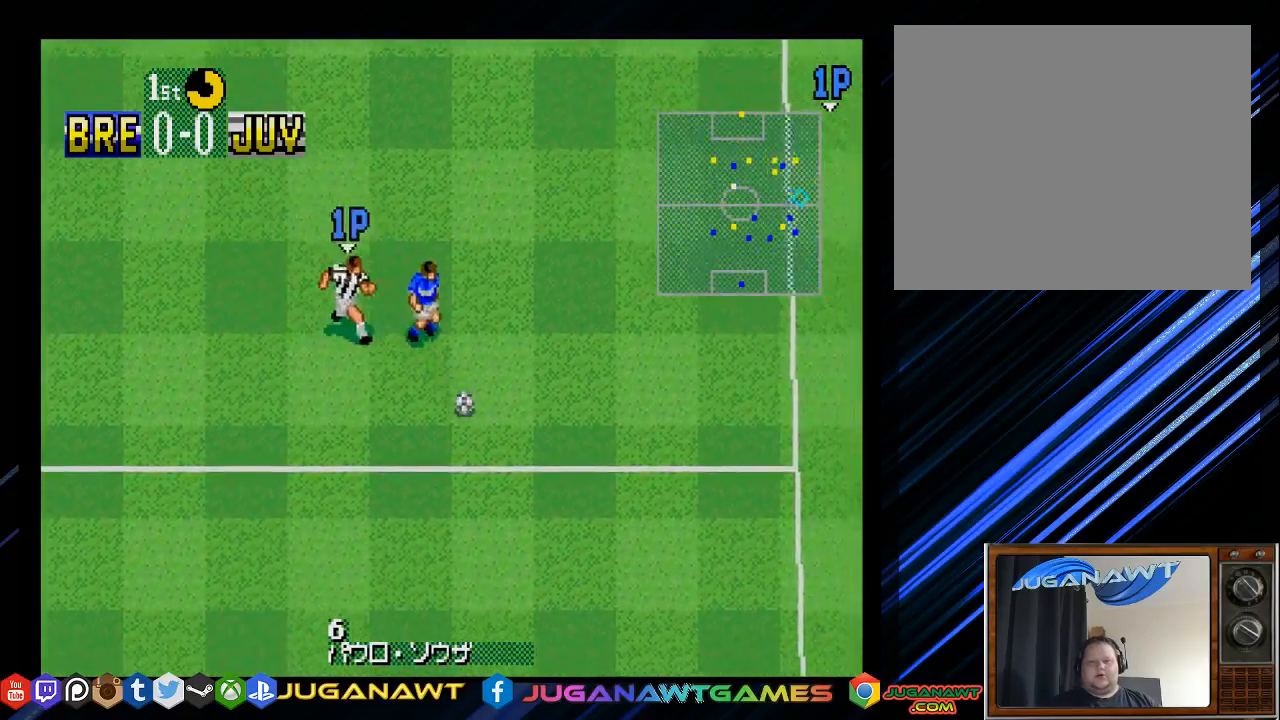
{"buttons": ["DPAD_DOWN", "DPAD_RIGHT"], "left_stick": "center", "right_stick": "center", "events": [[67, "CROSS", "down"], [167, "CROSS", "up"]]}
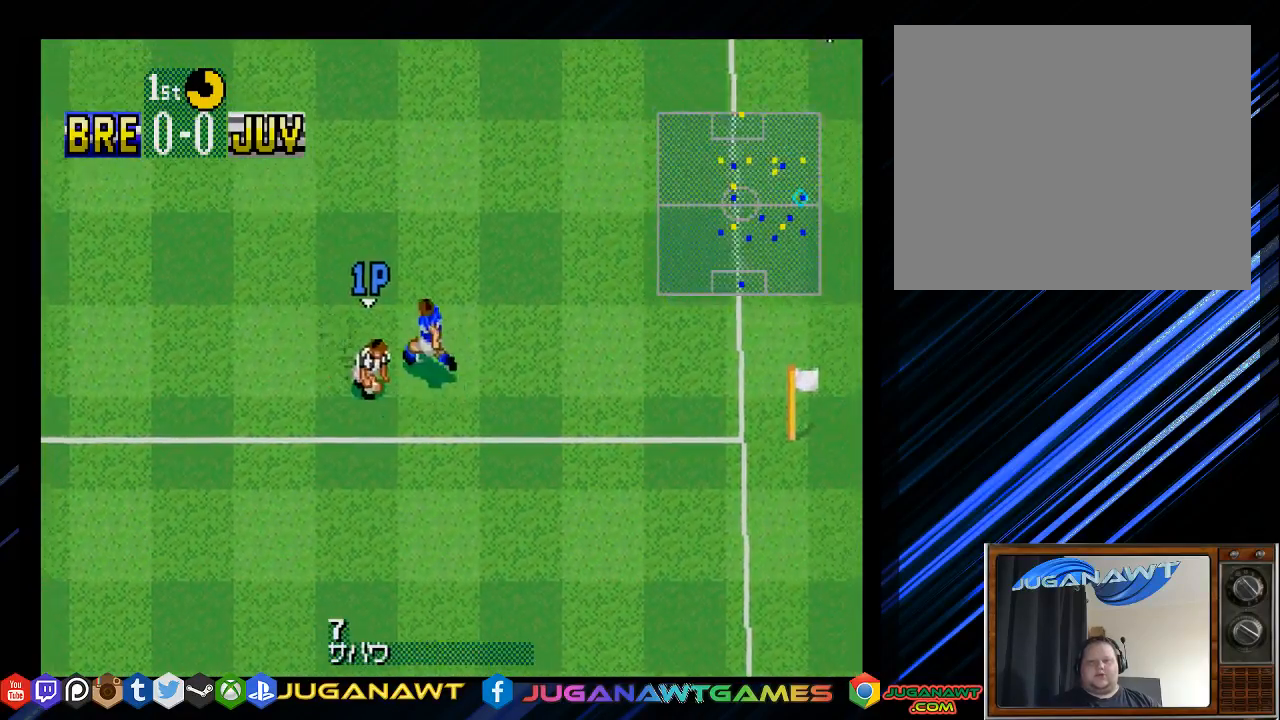
{"buttons": ["DPAD_UP", "DPAD_LEFT"], "left_stick": "center", "right_stick": "center", "events": [[167, "DPAD_DOWN", "up"], [267, "DPAD_UP", "down"], [333, "DPAD_RIGHT", "up"], [367, "DPAD_LEFT", "down"]]}
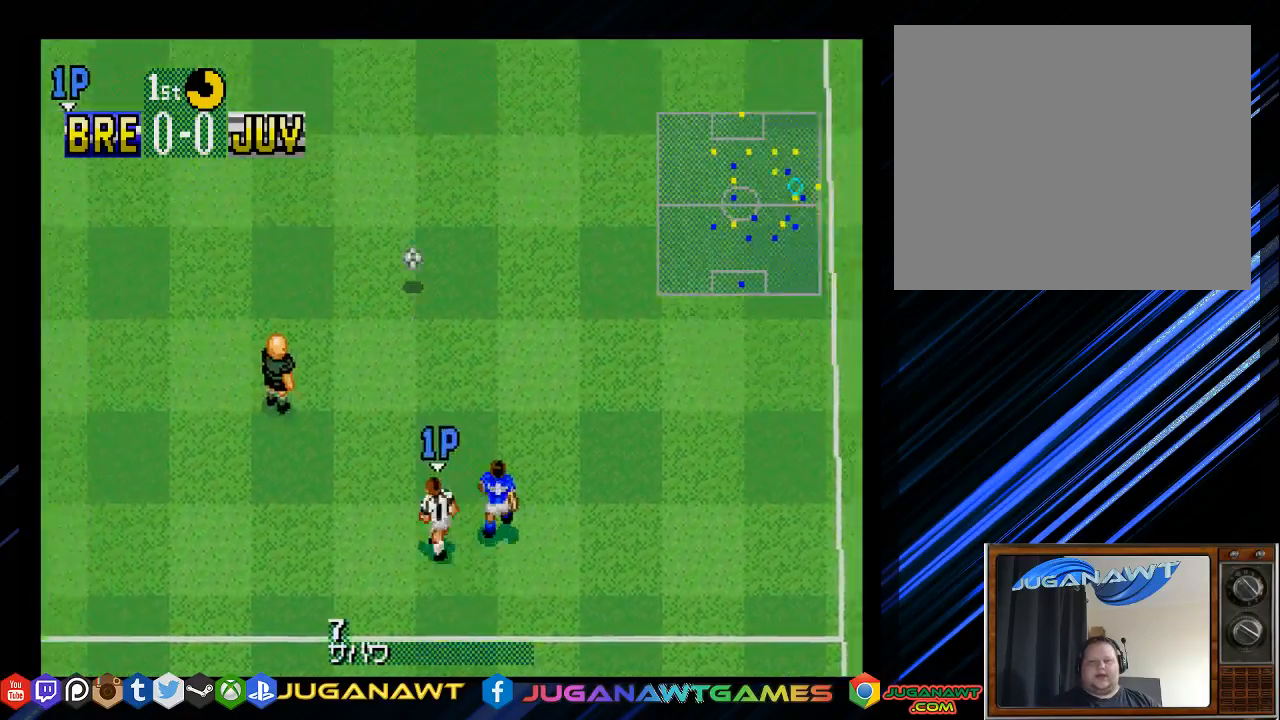
{"buttons": ["DPAD_UP", "DPAD_LEFT"], "left_stick": "center", "right_stick": "center", "events": [[67, "DPAD_LEFT", "up"], [100, "DPAD_RIGHT", "down"], [233, "DPAD_RIGHT", "up"], [467, "DPAD_LEFT", "down"]]}
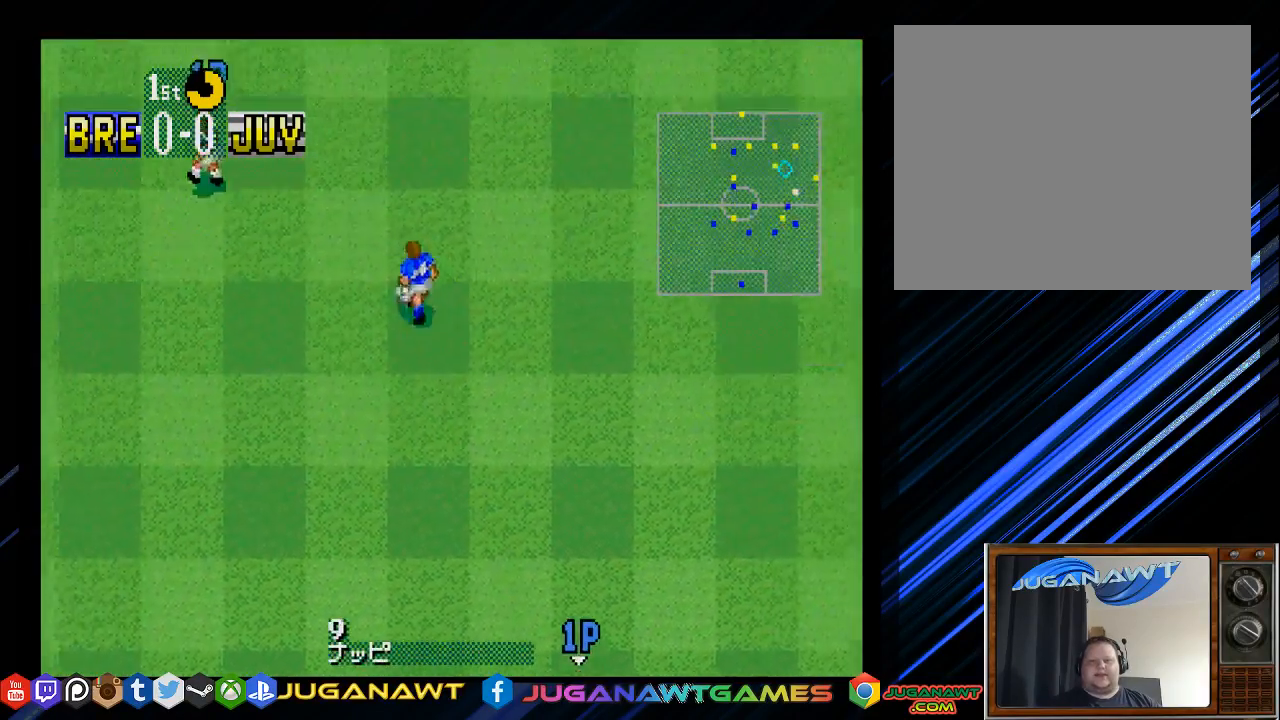
{"buttons": ["DPAD_UP", "DPAD_RIGHT"], "left_stick": "center", "right_stick": "center", "events": [[17, "DPAD_UP", "up"], [83, "DPAD_DOWN", "down"], [217, "DPAD_LEFT", "up"], [250, "DPAD_RIGHT", "down"], [283, "DPAD_DOWN", "up"], [450, "DPAD_UP", "down"]]}
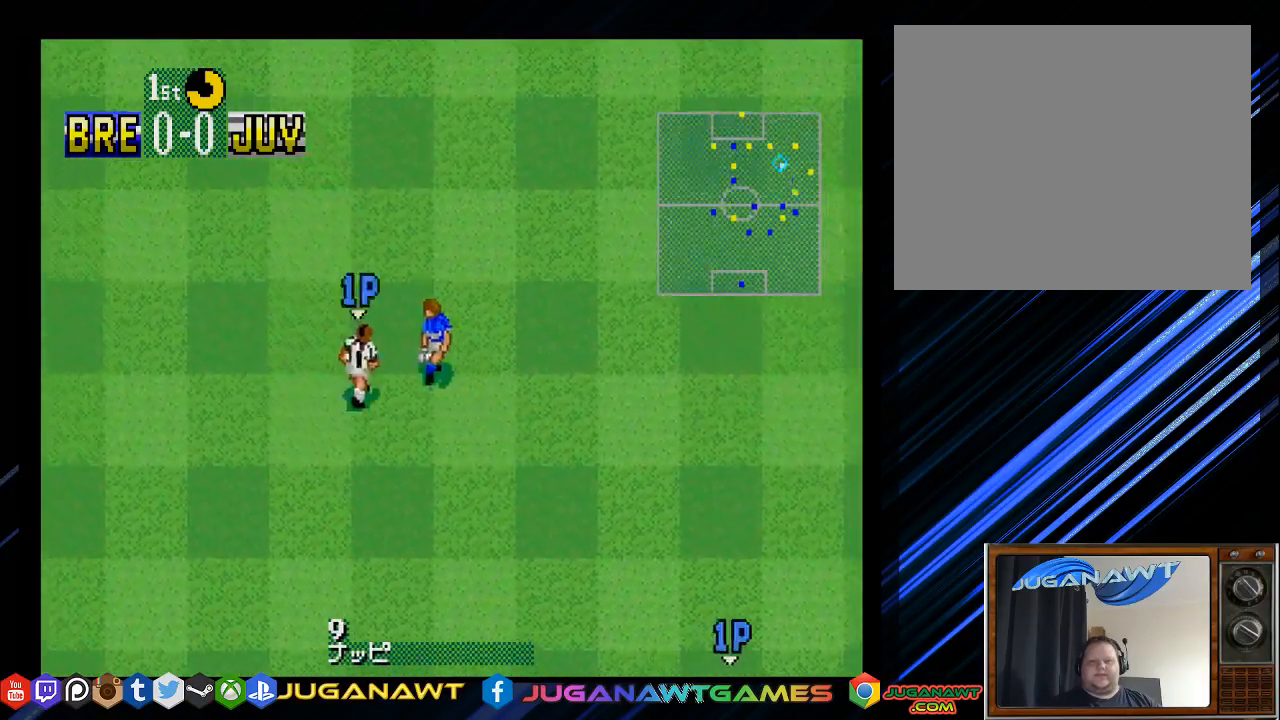
{"buttons": ["DPAD_DOWN", "DPAD_LEFT"], "left_stick": "center", "right_stick": "center", "events": [[117, "DPAD_RIGHT", "up"], [283, "DPAD_RIGHT", "down"], [350, "DPAD_UP", "up"], [417, "DPAD_DOWN", "down"], [483, "DPAD_LEFT", "down"], [483, "DPAD_RIGHT", "up"]]}
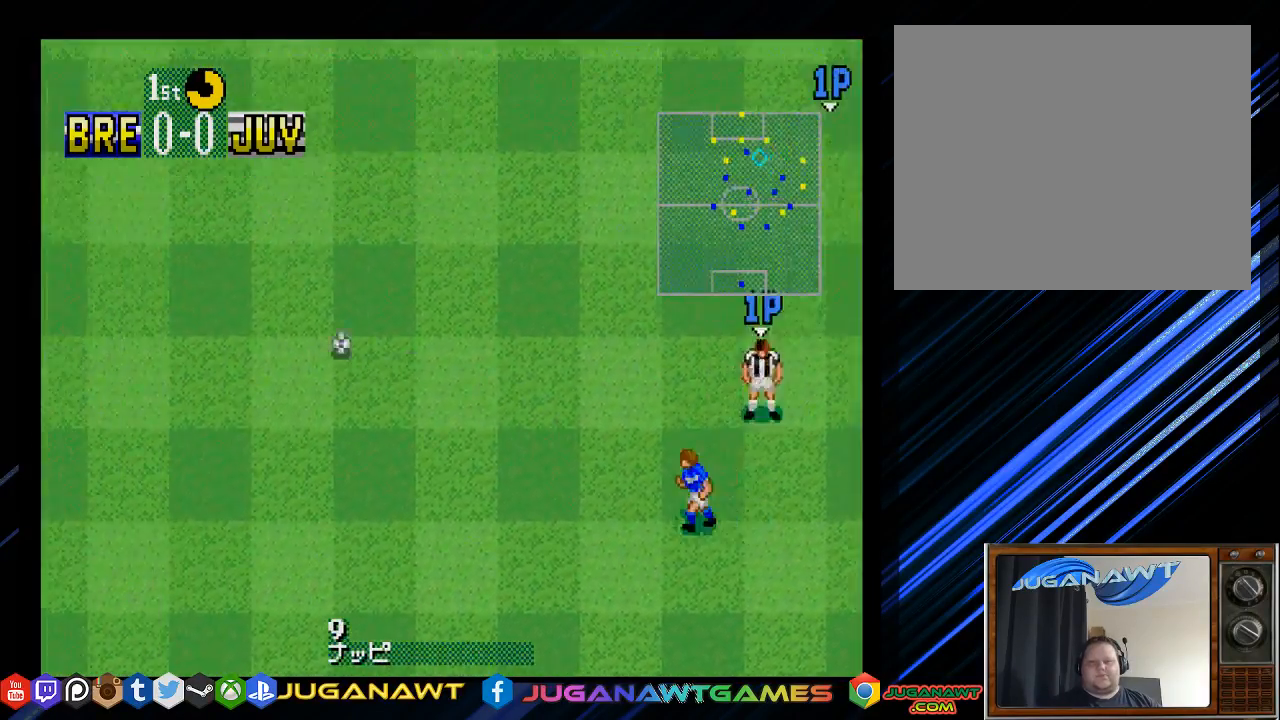
{"buttons": ["DPAD_UP", "DPAD_LEFT"], "left_stick": "center", "right_stick": "center", "events": [[83, "DPAD_DOWN", "up"], [150, "DPAD_UP", "down"]]}
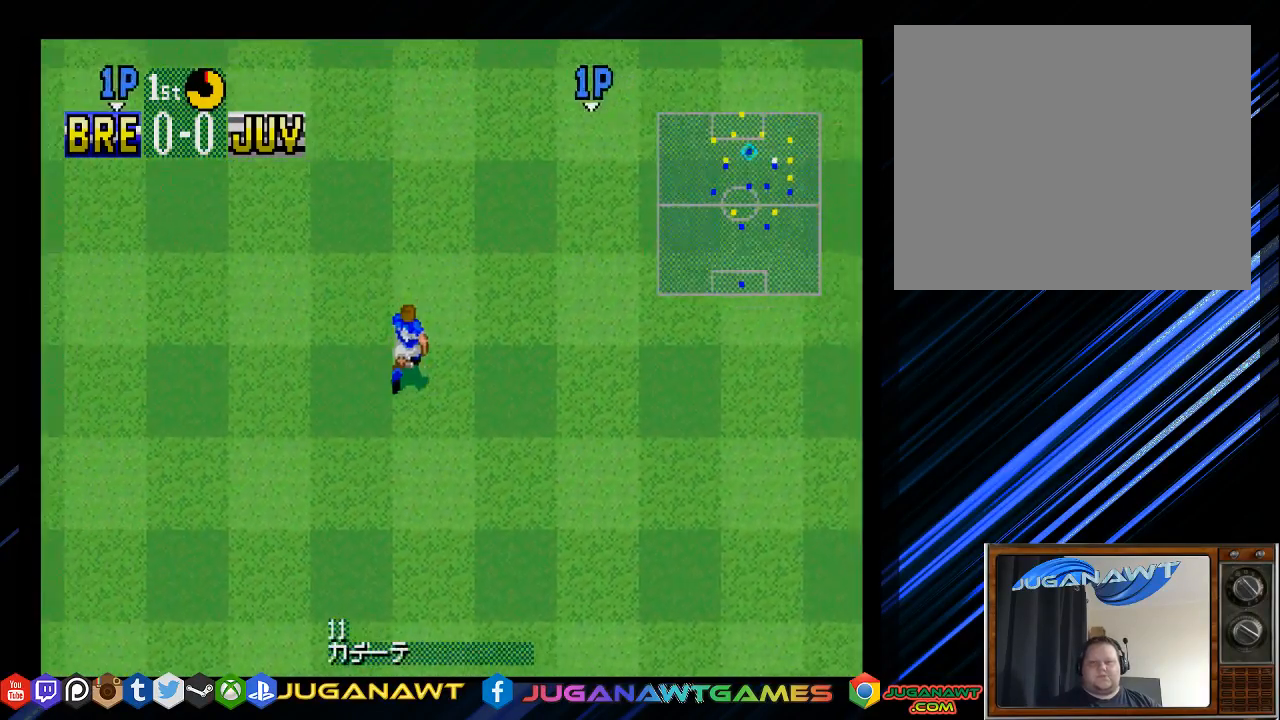
{"buttons": ["DPAD_DOWN", "DPAD_LEFT"], "left_stick": "center", "right_stick": "center", "events": [[250, "DPAD_UP", "up"], [400, "DPAD_DOWN", "down"]]}
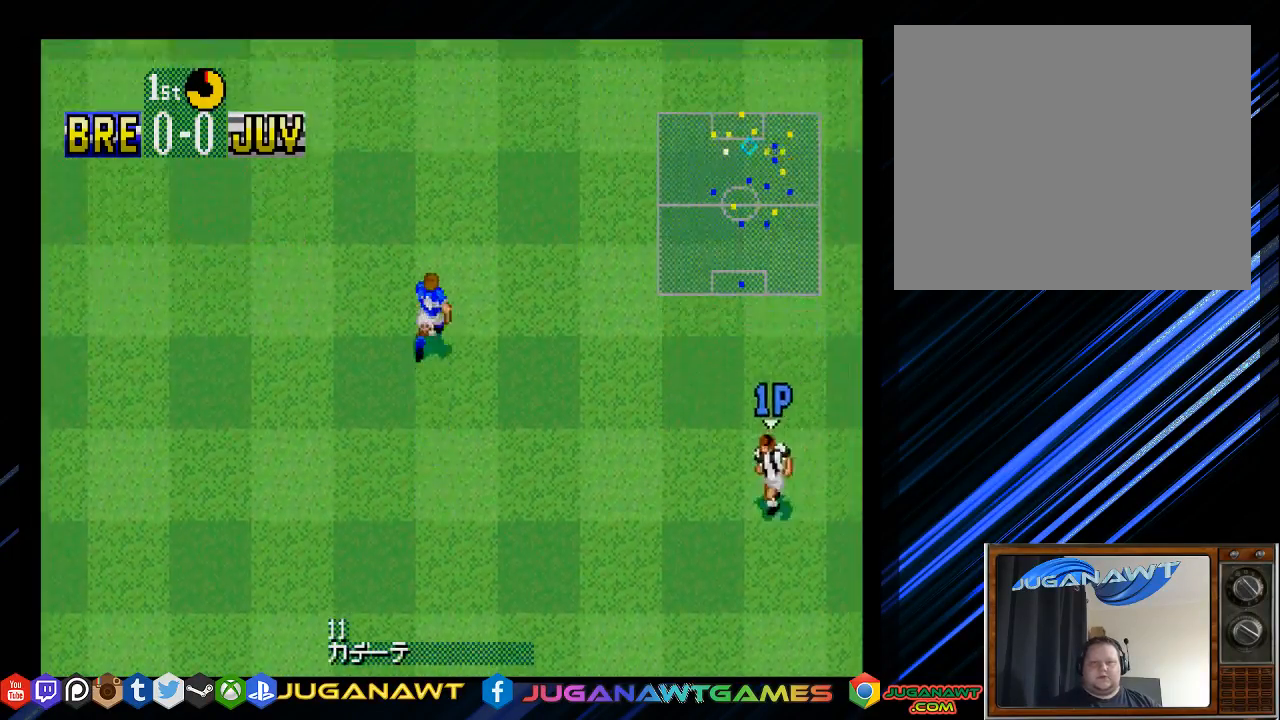
{"buttons": ["CROSS", "DPAD_DOWN", "DPAD_LEFT"], "left_stick": "center", "right_stick": "center", "events": [[433, "CROSS", "down"]]}
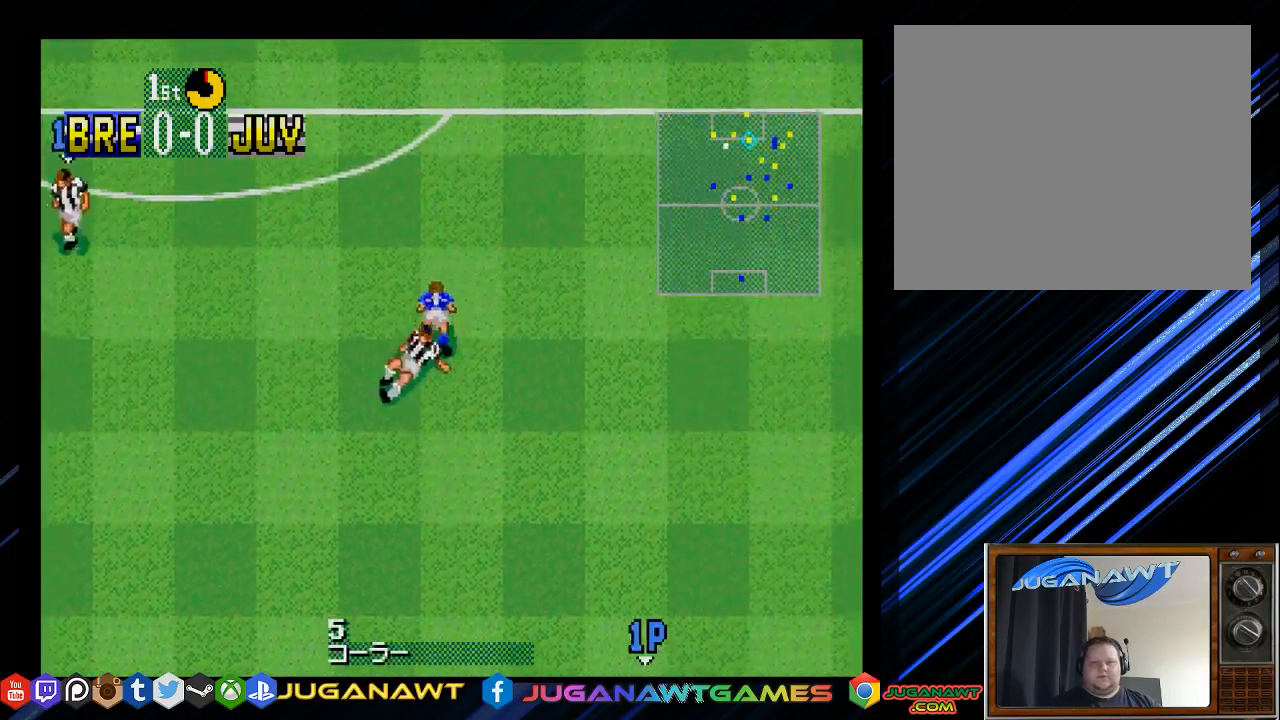
{"buttons": ["DPAD_DOWN", "DPAD_LEFT"], "left_stick": "center", "right_stick": "center", "events": [[67, "CROSS", "up"], [67, "DPAD_LEFT", "up"], [133, "DPAD_RIGHT", "down"], [167, "DPAD_RIGHT", "up"], [267, "DPAD_LEFT", "down"]]}
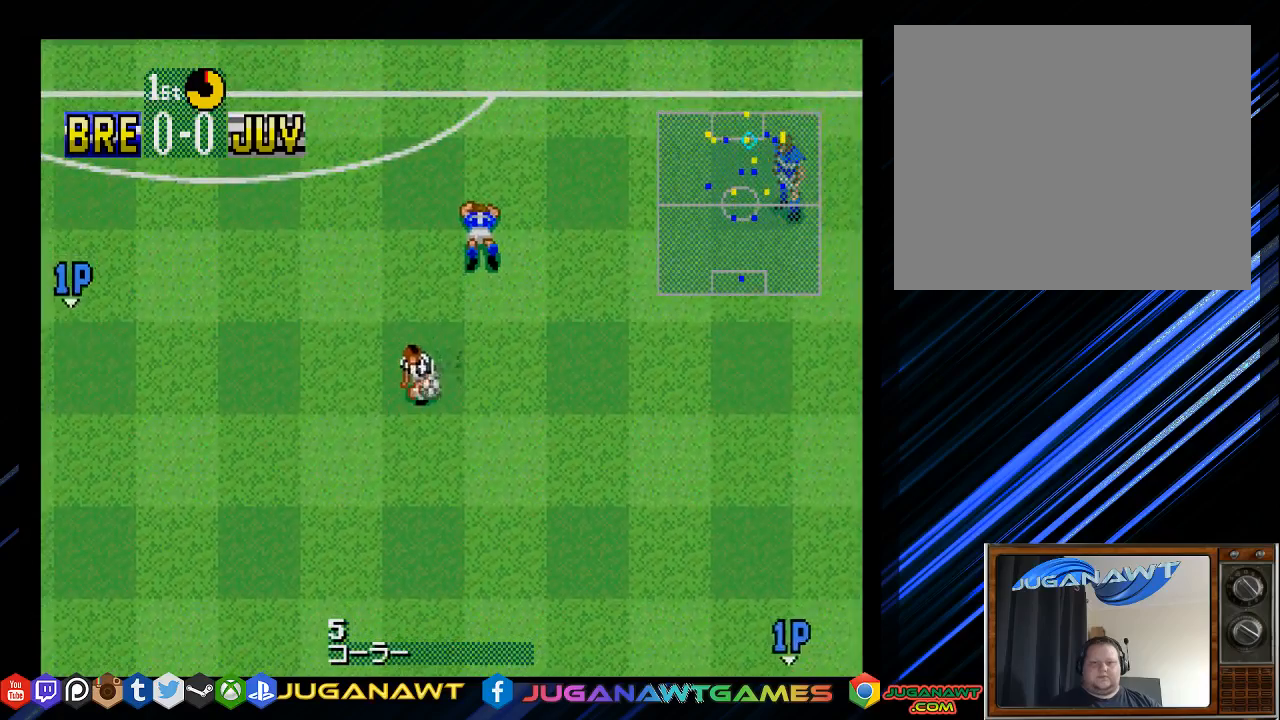
{"buttons": ["DPAD_DOWN"], "left_stick": "center", "right_stick": "center", "events": [[483, "DPAD_LEFT", "up"]]}
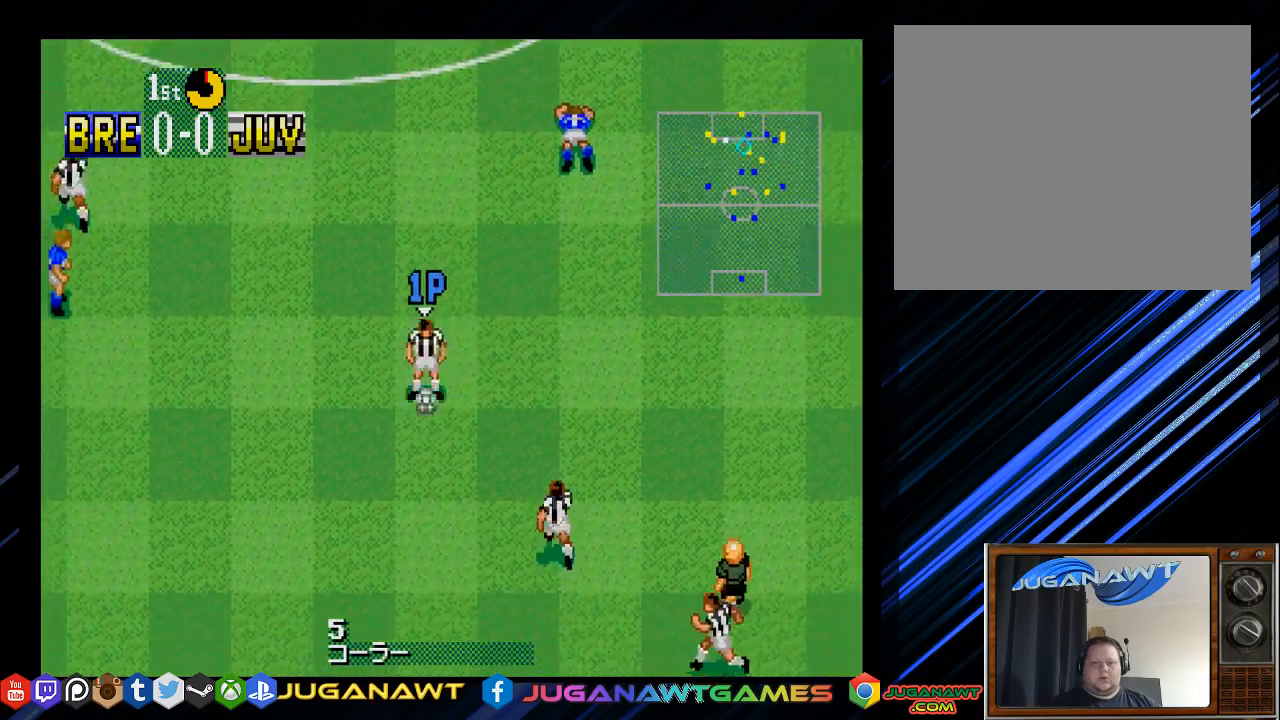
{"buttons": ["DPAD_DOWN", "DPAD_LEFT"], "left_stick": "center", "right_stick": "center", "events": [[117, "DPAD_LEFT", "down"]]}